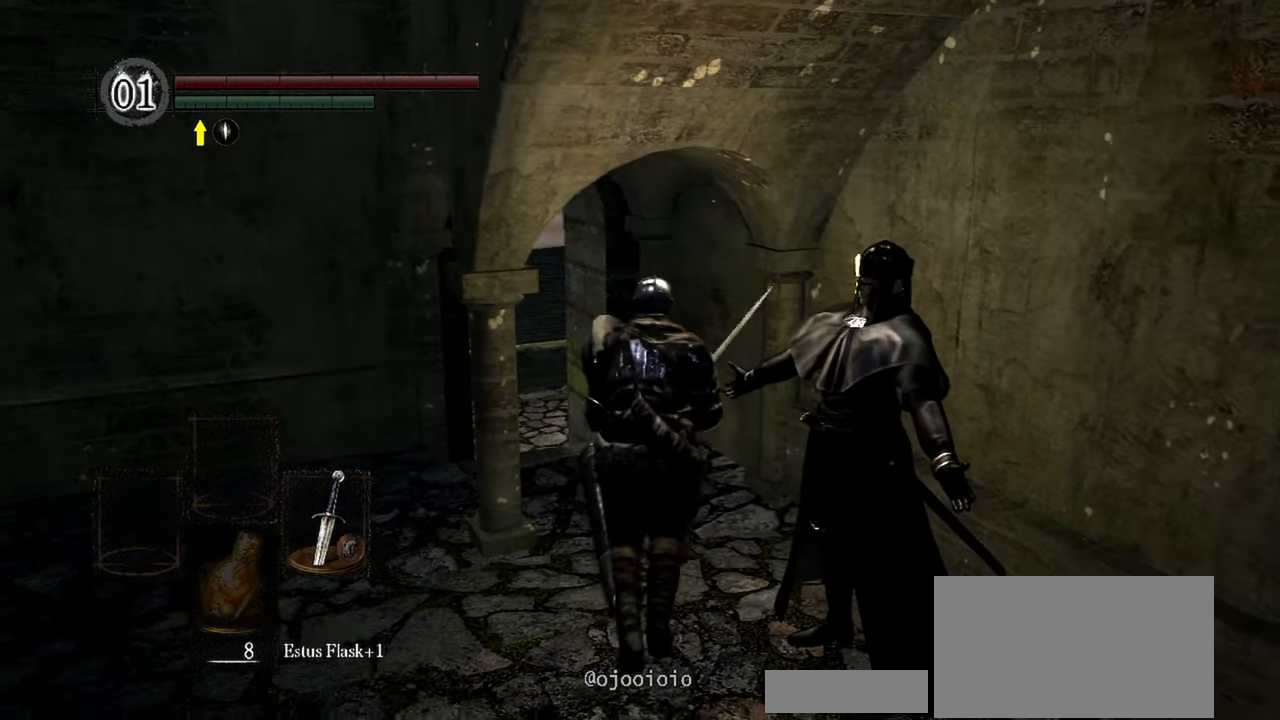
Gameplay with a controller (Xbox layout); each line is a JSON object with the inputs held at the frame after it (dt_ms = milliseconds from this image to that frame). "events" lists button and stick changes between this image and that frame as [ms after this image, input, new state], when the widget could be followed in between. Not read: L3.
{"dt_ms": 500, "buttons": [], "left_stick": "up", "right_stick": "left", "events": [[267, "right_stick", "left"]]}
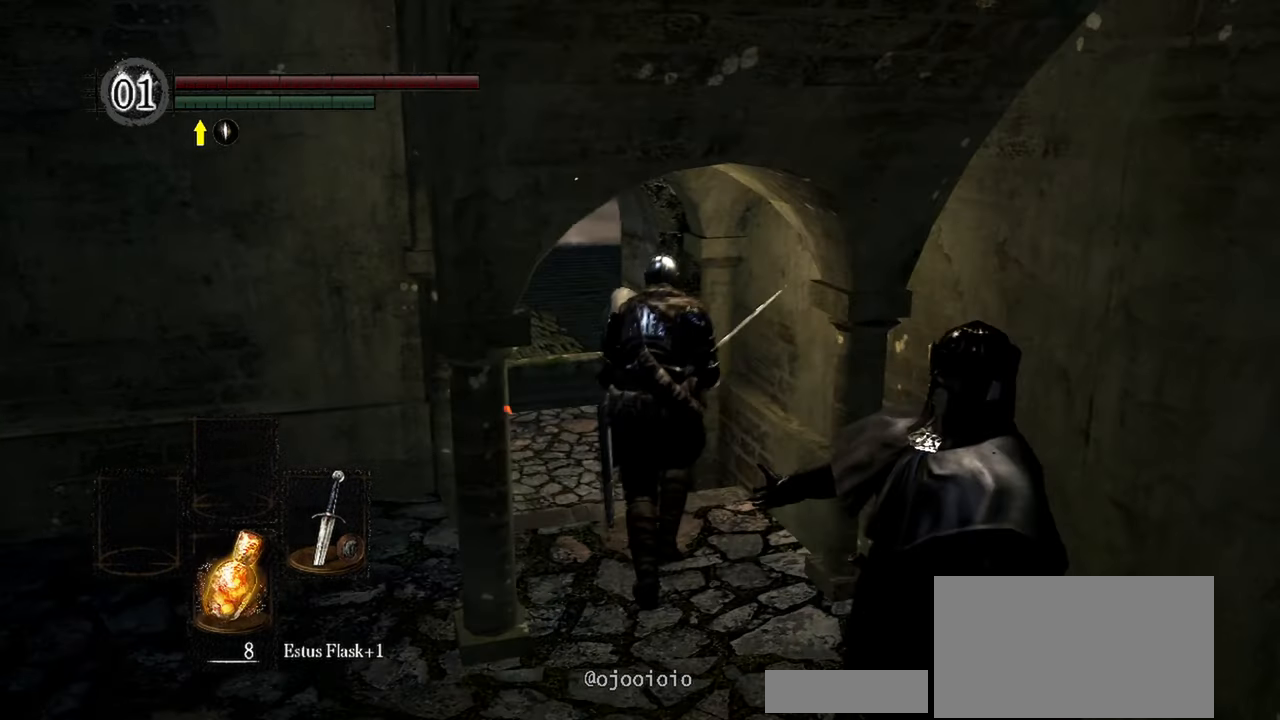
{"dt_ms": 500, "buttons": [], "left_stick": "up", "right_stick": "center", "events": [[250, "right_stick", "center"]]}
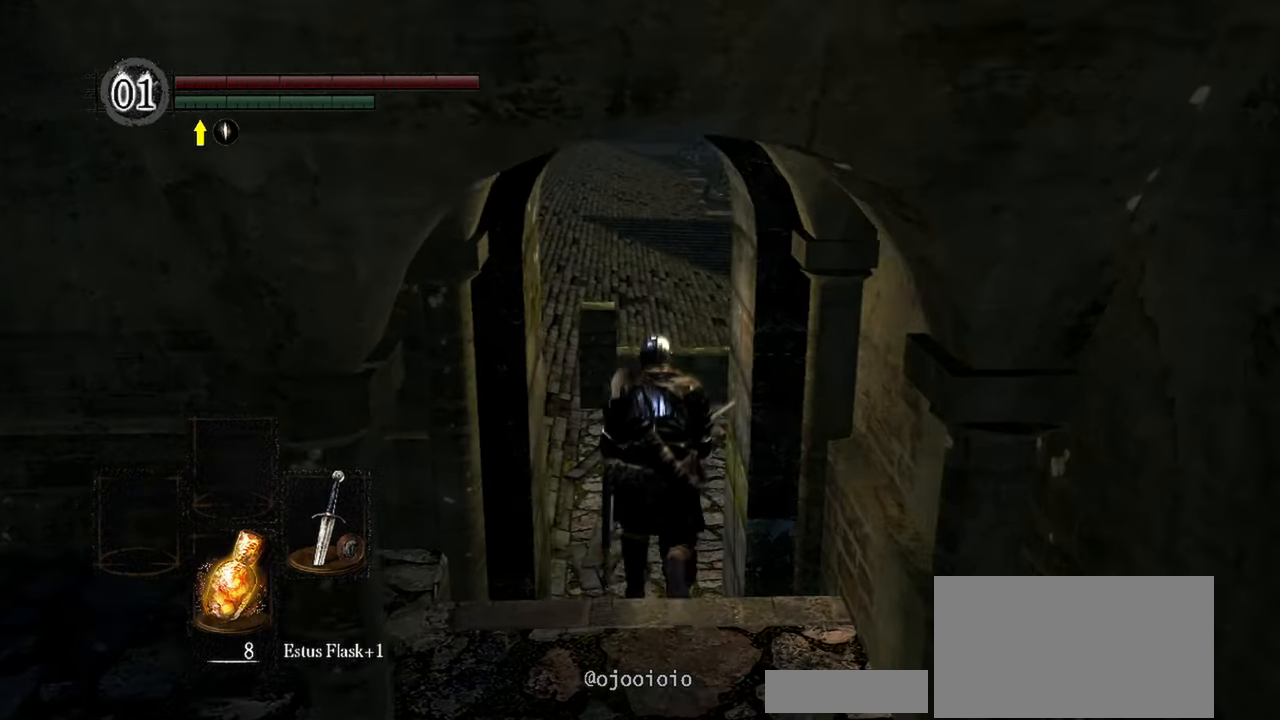
{"dt_ms": 500, "buttons": [], "left_stick": "up", "right_stick": "left", "events": [[467, "right_stick", "left"]]}
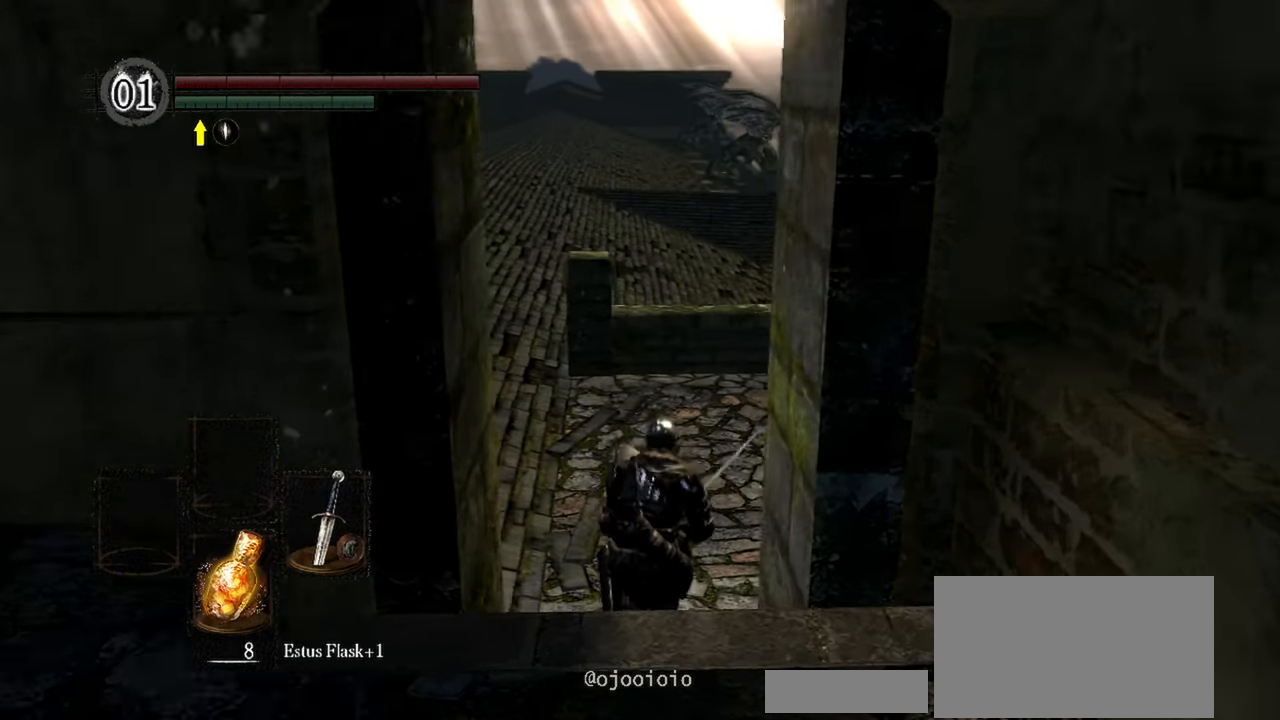
{"dt_ms": 500, "buttons": [], "left_stick": "up", "right_stick": "left", "events": []}
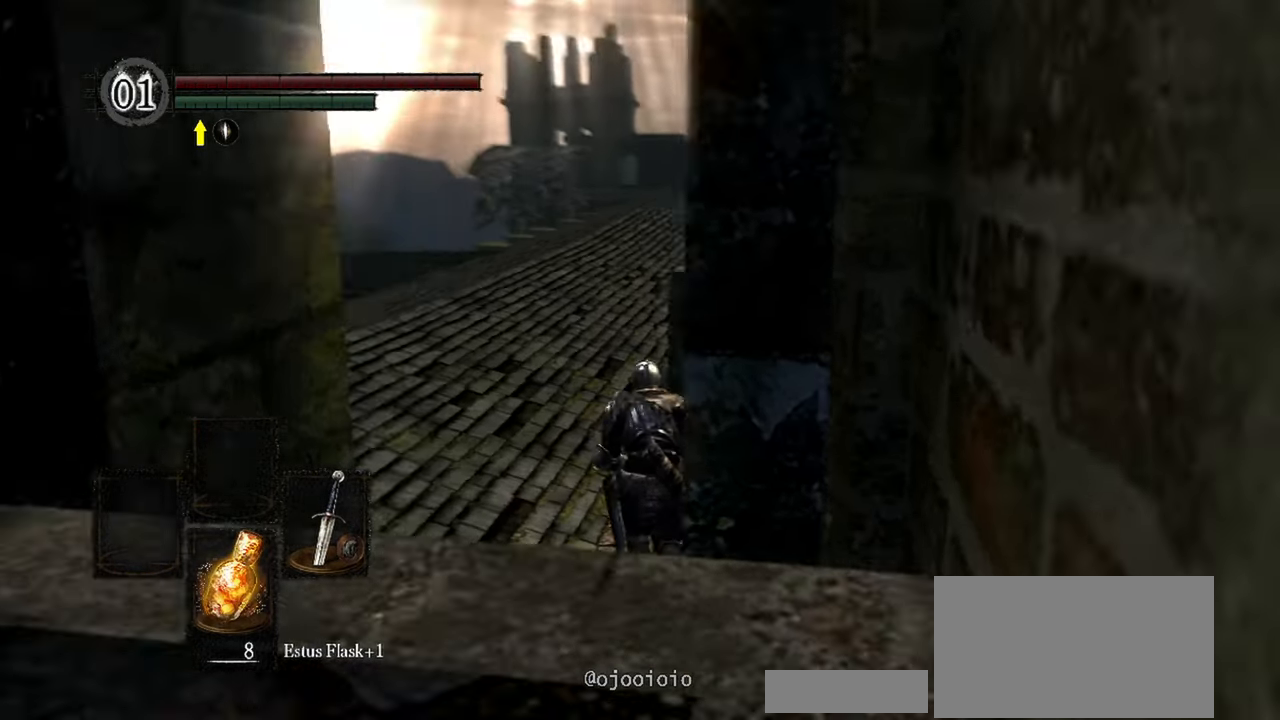
{"dt_ms": 500, "buttons": ["B"], "left_stick": "up", "right_stick": "center"}
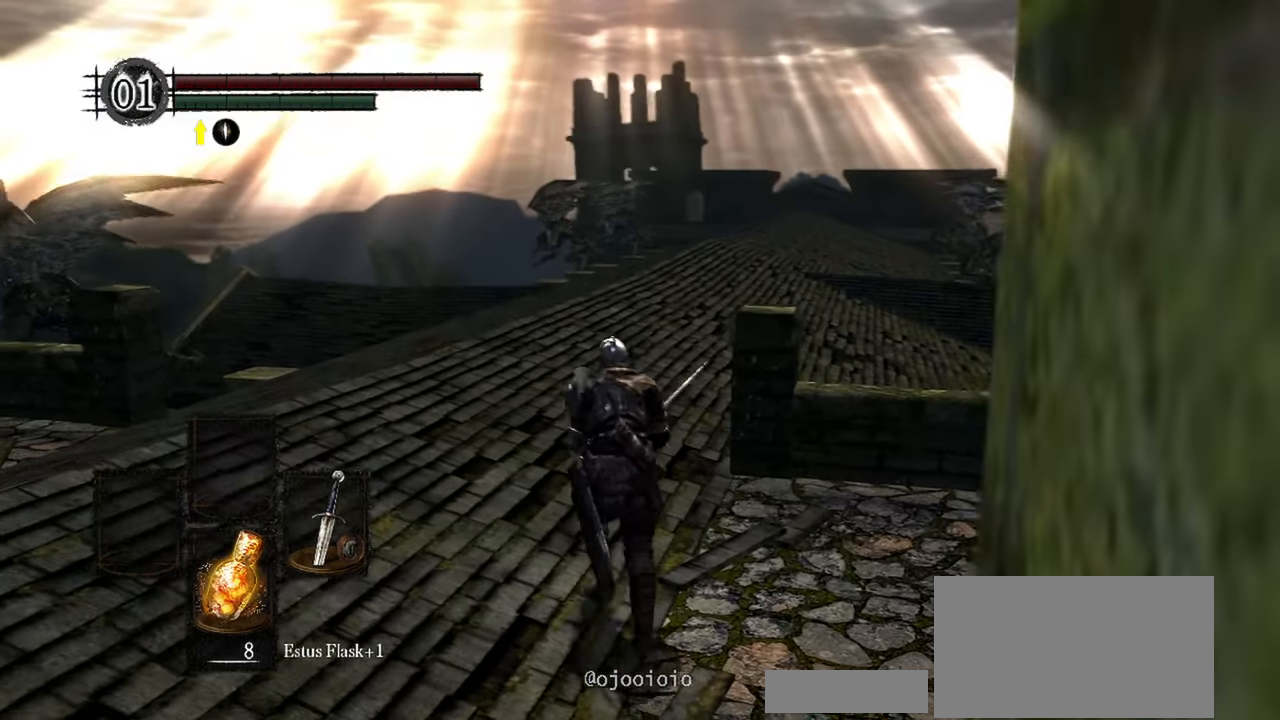
{"dt_ms": 500, "buttons": ["B"], "left_stick": "up", "right_stick": "center", "events": []}
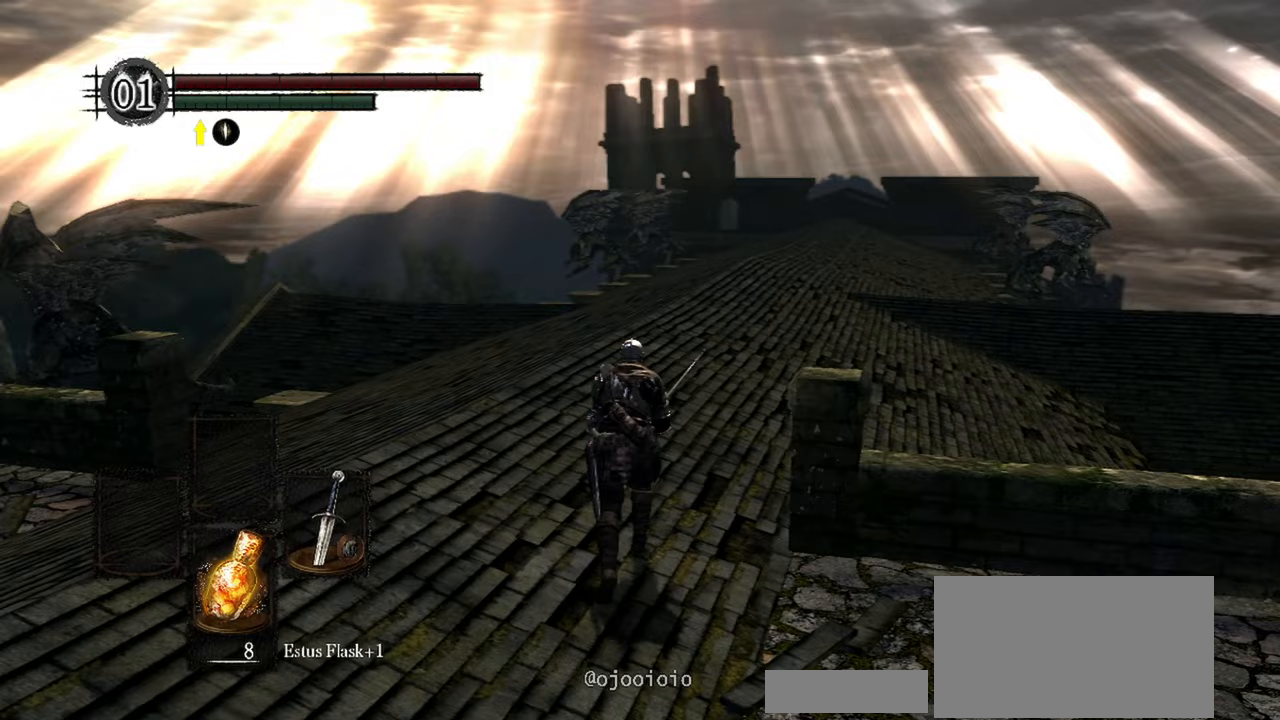
{"dt_ms": 500, "buttons": ["B"], "left_stick": "up", "right_stick": "center", "events": []}
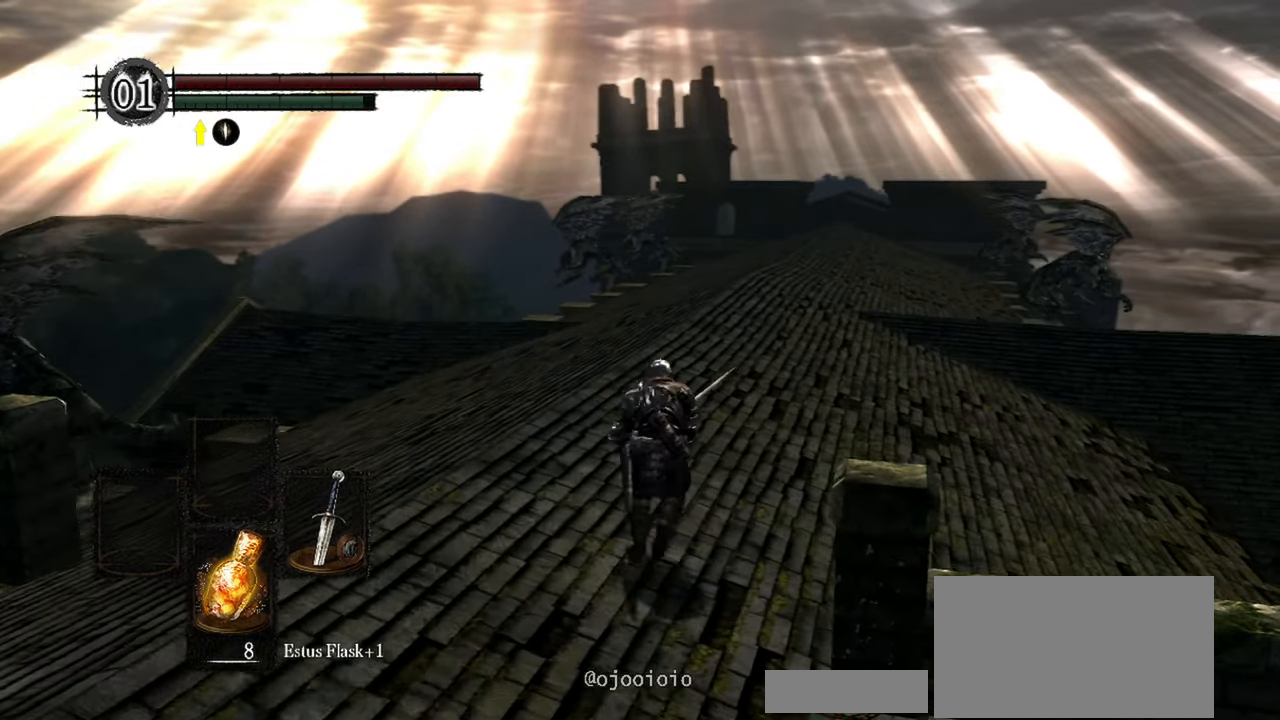
{"dt_ms": 1000, "buttons": ["B"], "left_stick": "up", "right_stick": "center"}
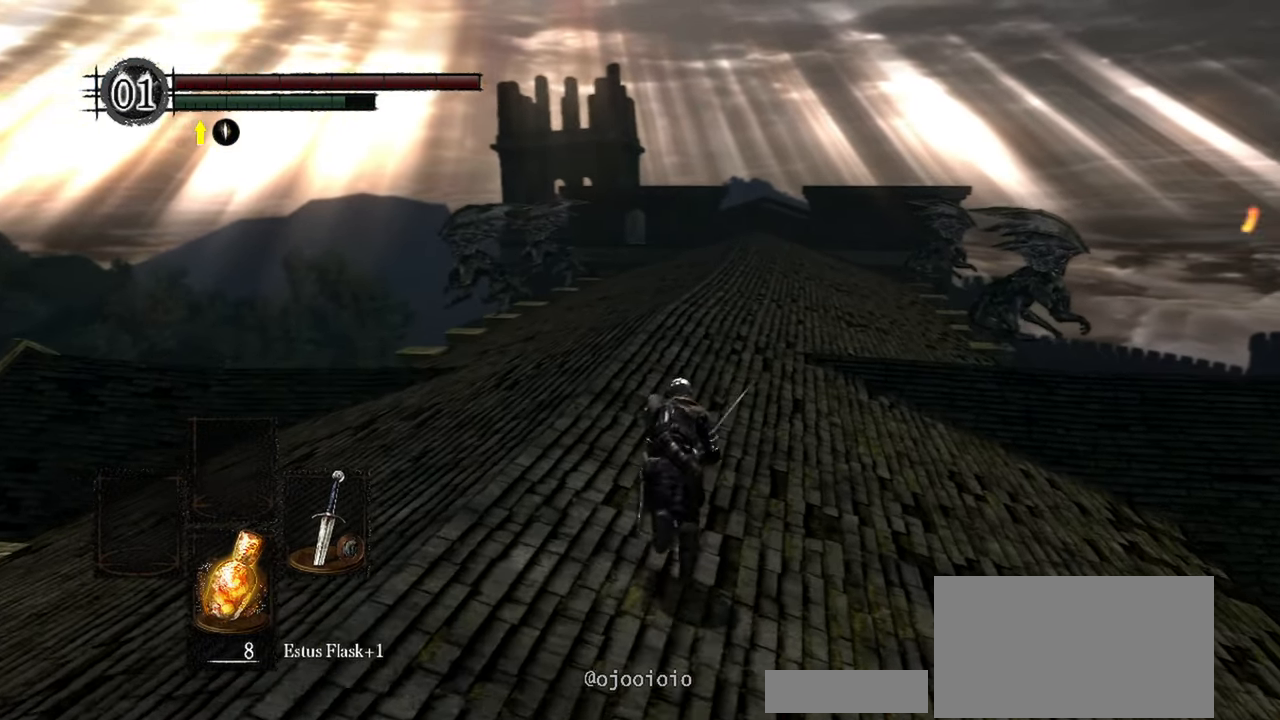
{"dt_ms": 500, "buttons": ["START"], "left_stick": "up", "right_stick": "center", "events": [[150, "B", "up"], [383, "START", "down"]]}
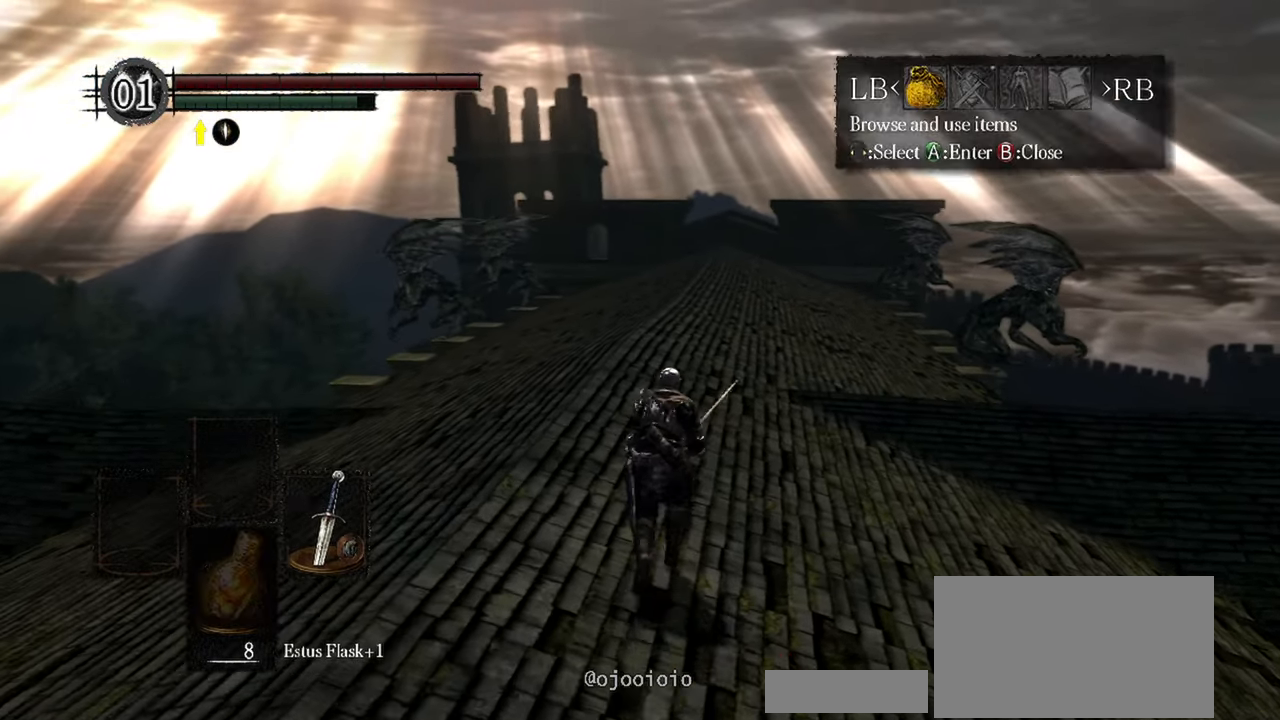
{"dt_ms": 500, "buttons": ["A"], "left_stick": "up", "right_stick": "center", "events": [[17, "START", "up"], [283, "R1", "down"], [383, "R1", "up"], [417, "A", "down"]]}
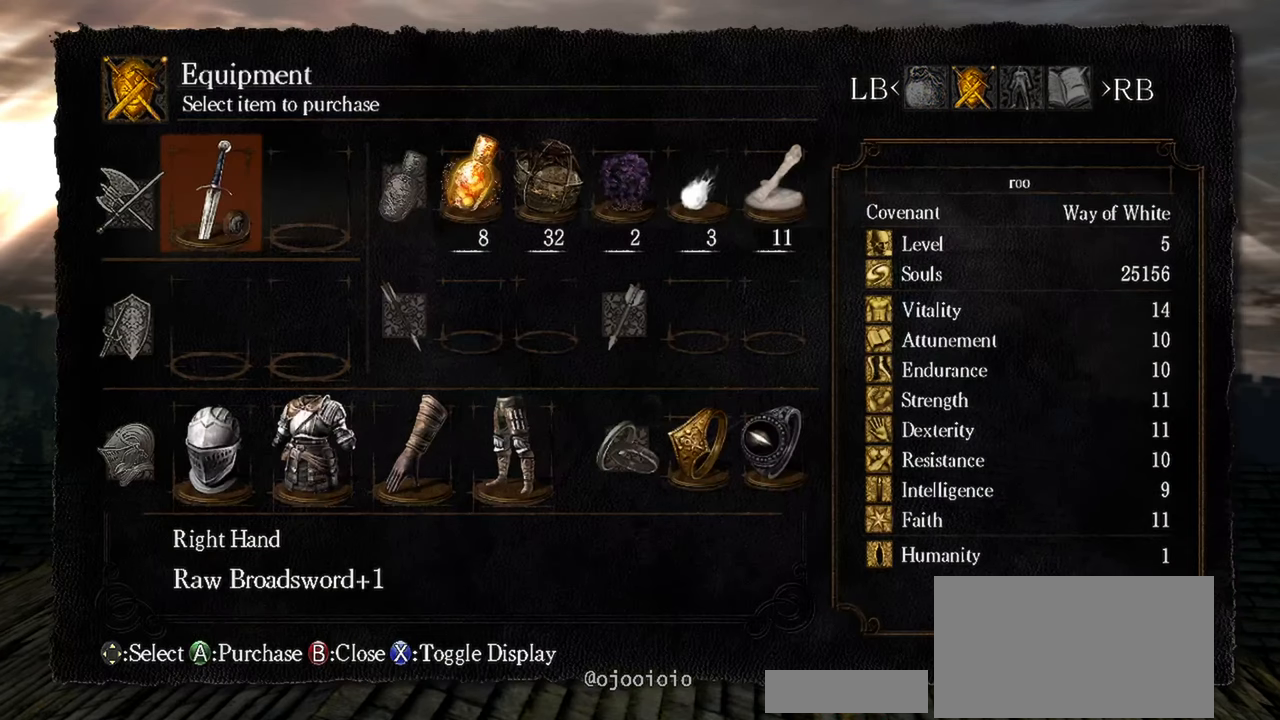
{"dt_ms": 500, "buttons": [], "left_stick": "center", "right_stick": "center", "events": [[17, "A", "up"], [117, "left_stick", "center"]]}
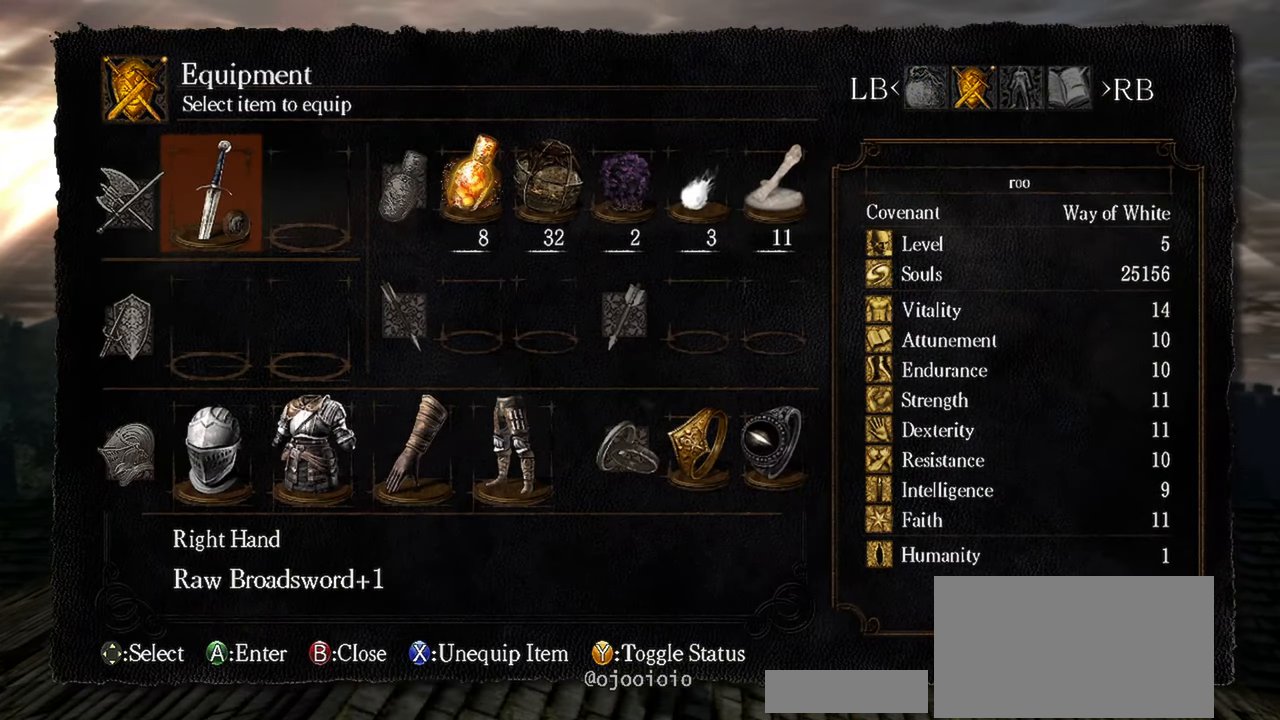
{"dt_ms": 500, "buttons": [], "left_stick": "center", "right_stick": "center", "events": [[117, "DPAD_DOWN", "down"], [217, "A", "down"], [250, "DPAD_DOWN", "up"], [367, "A", "up"]]}
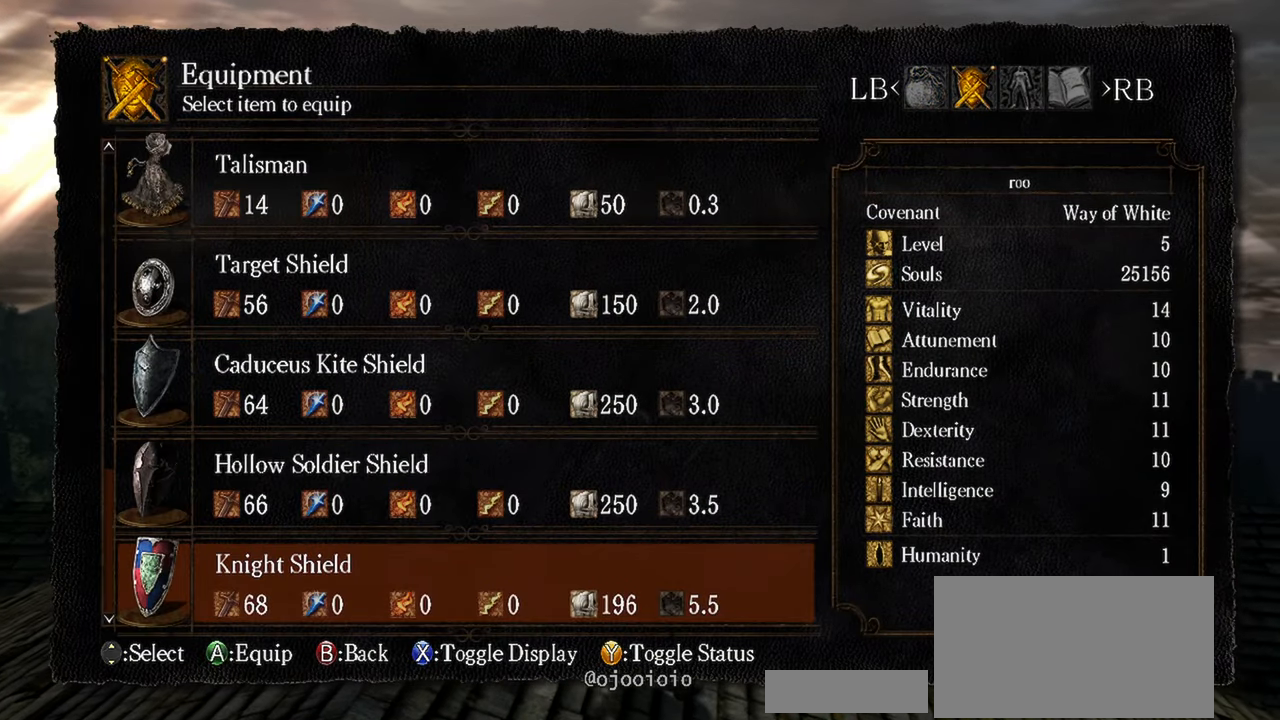
{"dt_ms": 500, "buttons": [], "left_stick": "center", "right_stick": "center", "events": [[250, "Y", "down"], [350, "Y", "up"]]}
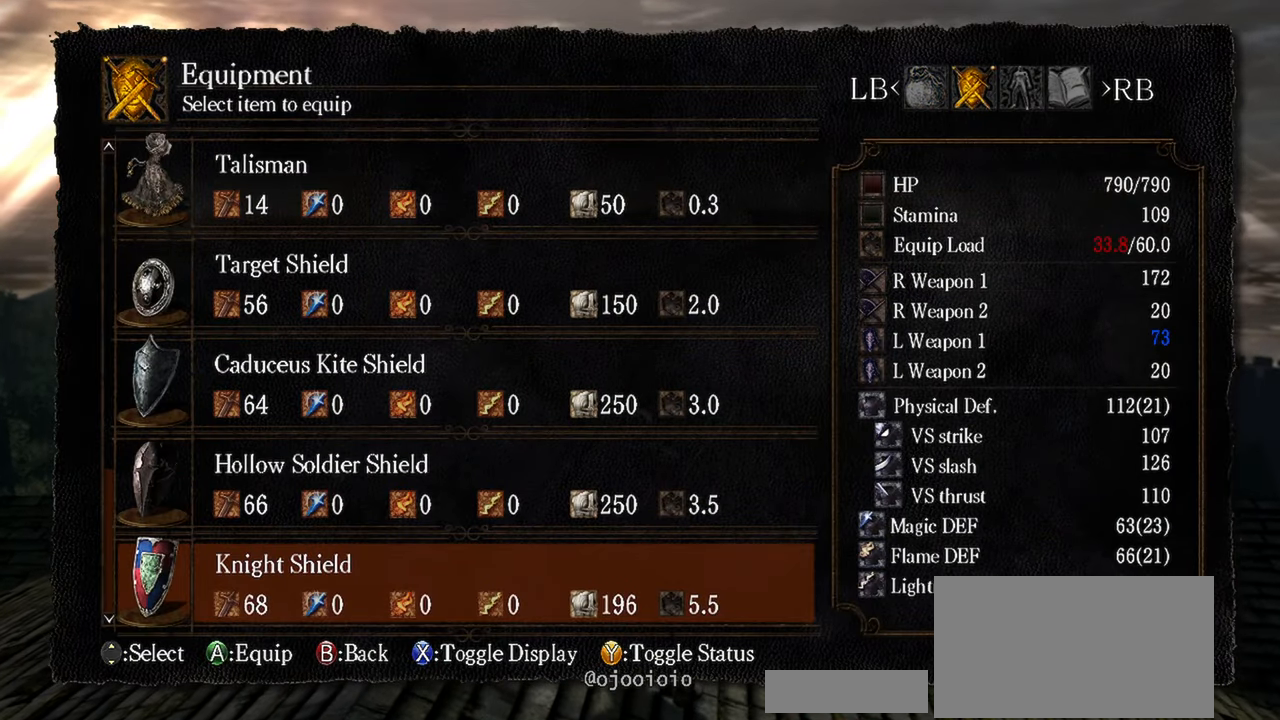
{"dt_ms": 500, "buttons": [], "left_stick": "center", "right_stick": "center", "events": [[117, "DPAD_DOWN", "down"], [250, "DPAD_DOWN", "up"]]}
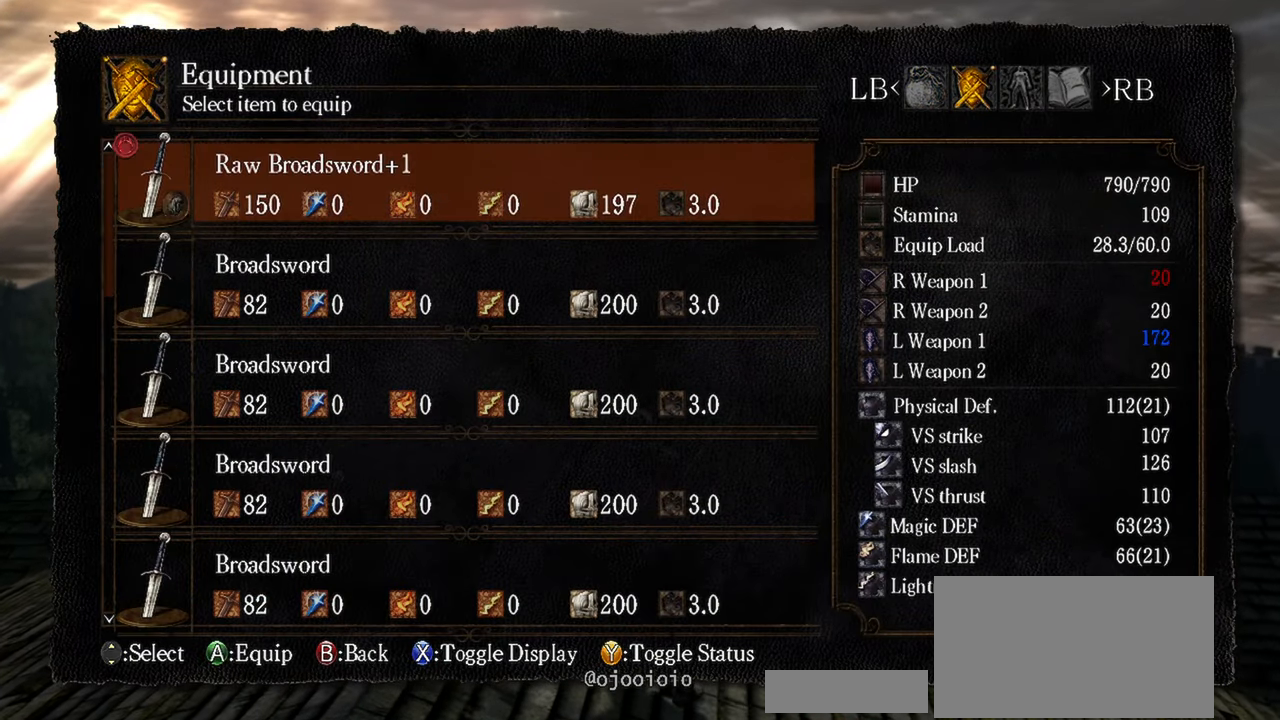
{"dt_ms": 500, "buttons": [], "left_stick": "center", "right_stick": "center", "events": [[317, "DPAD_UP", "down"], [450, "DPAD_UP", "up"]]}
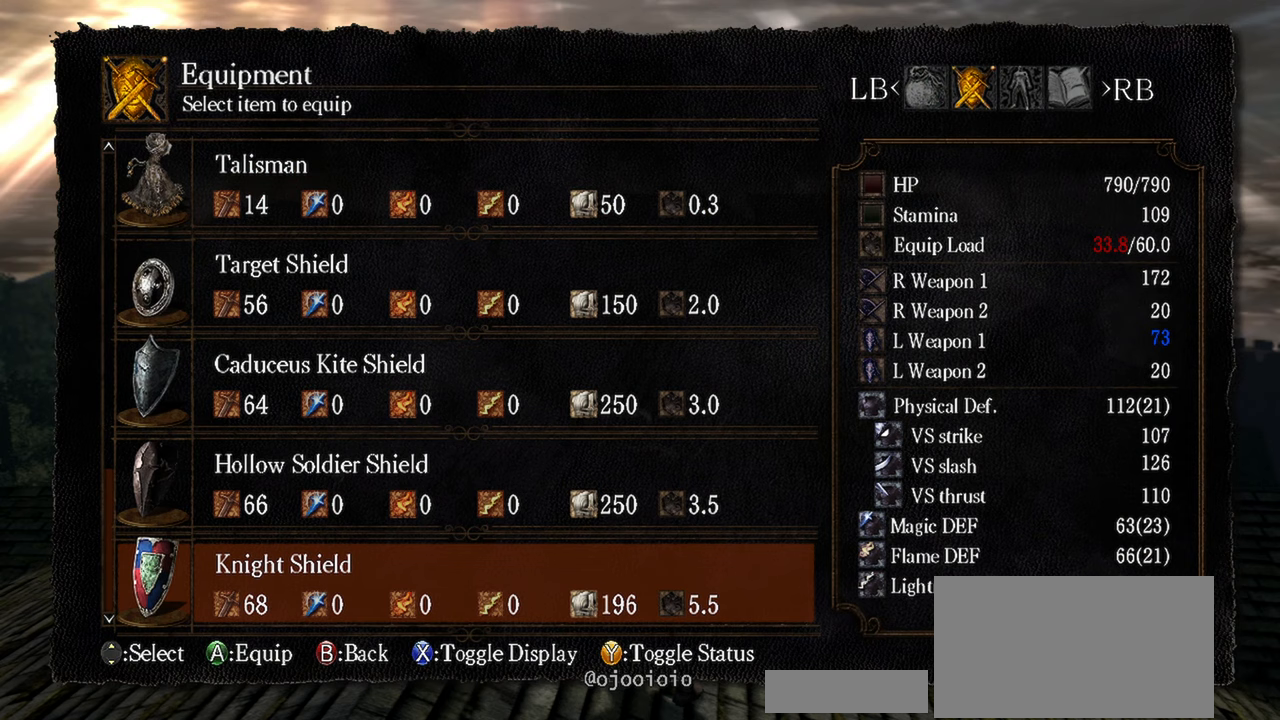
{"dt_ms": 500, "buttons": ["DPAD_UP"], "left_stick": "center", "right_stick": "center", "events": [[250, "DPAD_UP", "down"], [417, "DPAD_UP", "up"], [450, "DPAD_UP", "down"]]}
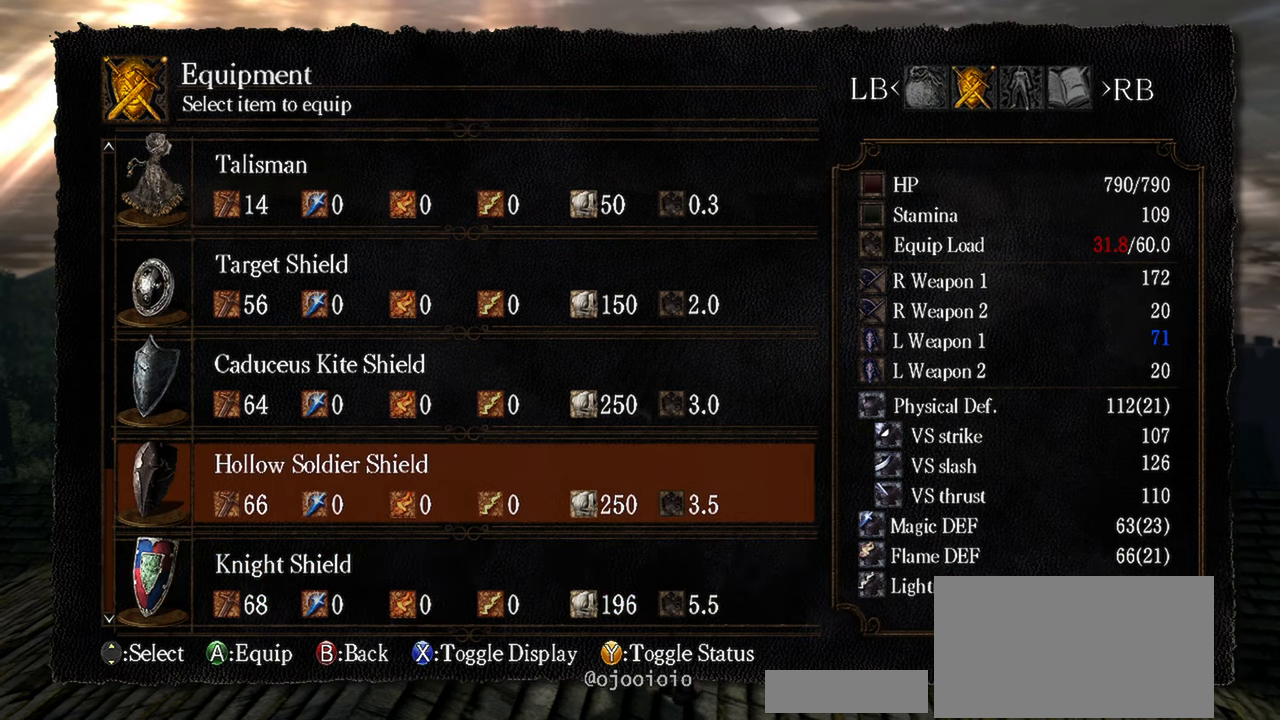
{"dt_ms": 500, "buttons": ["DPAD_UP"], "left_stick": "center", "right_stick": "center", "events": []}
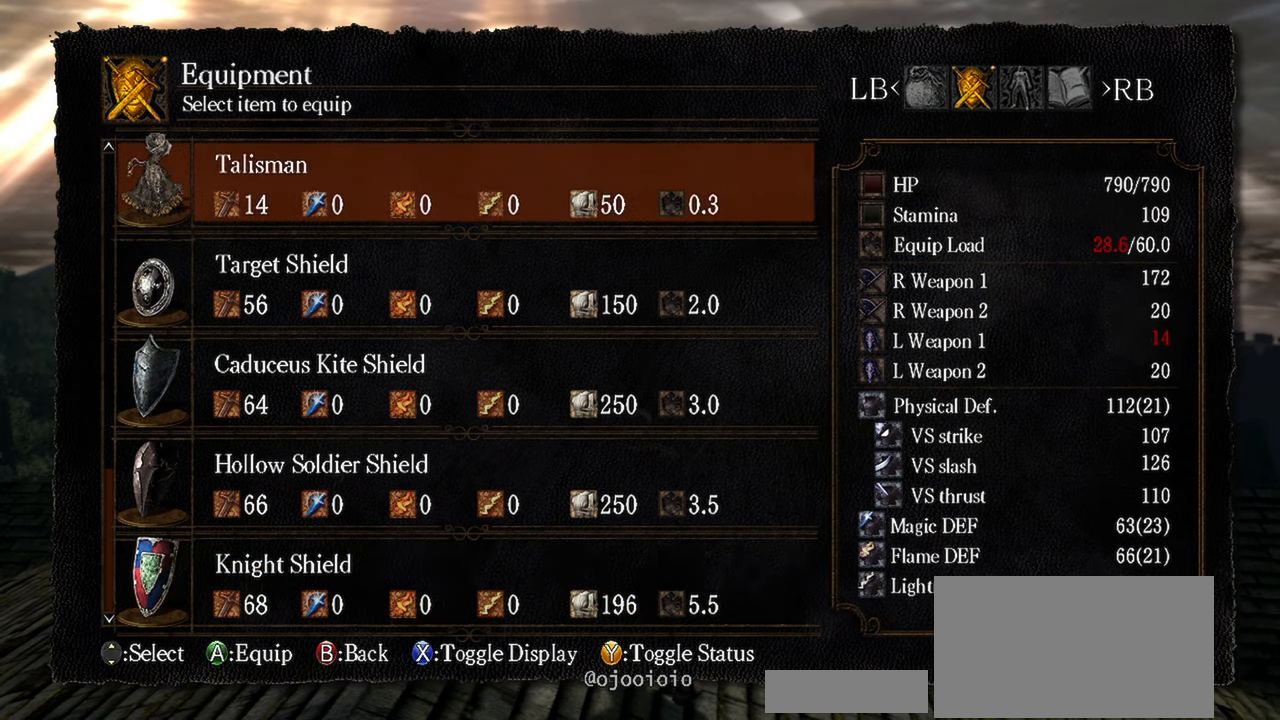
{"dt_ms": 500, "buttons": [], "left_stick": "center", "right_stick": "center", "events": [[350, "DPAD_UP", "up"]]}
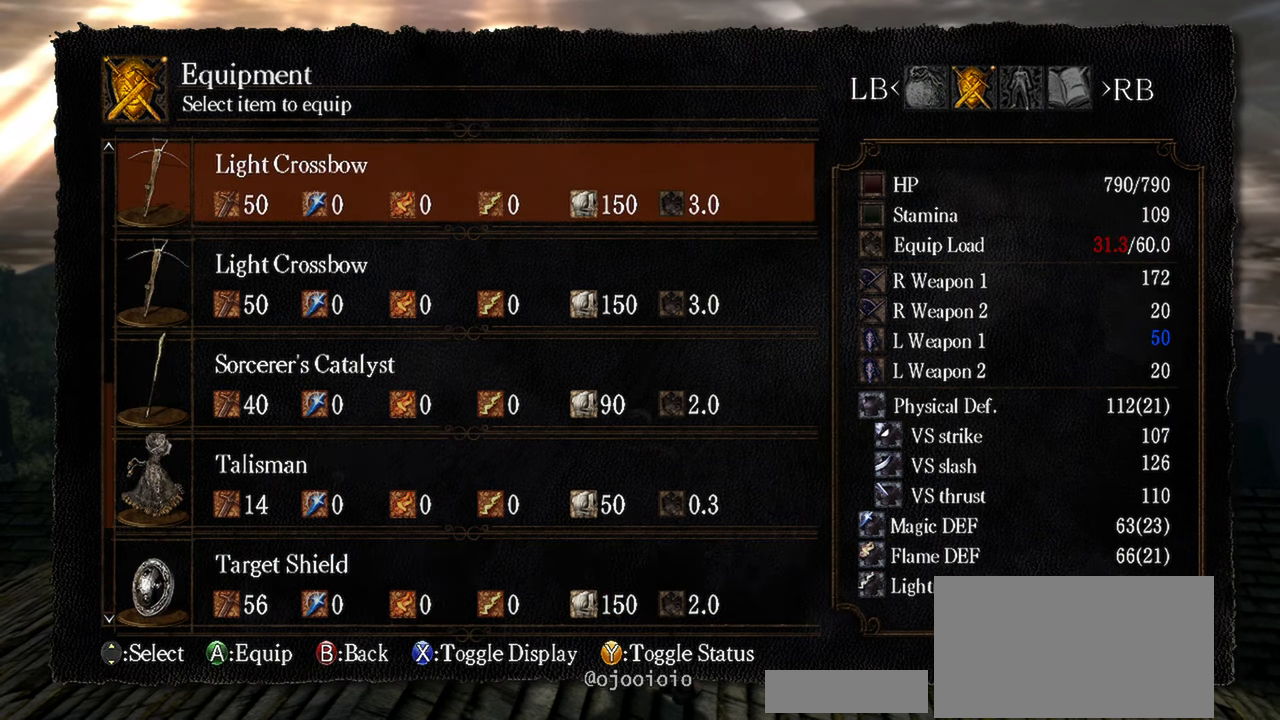
{"dt_ms": 500, "buttons": [], "left_stick": "center", "right_stick": "center", "events": [[167, "DPAD_UP", "down"], [283, "DPAD_UP", "up"]]}
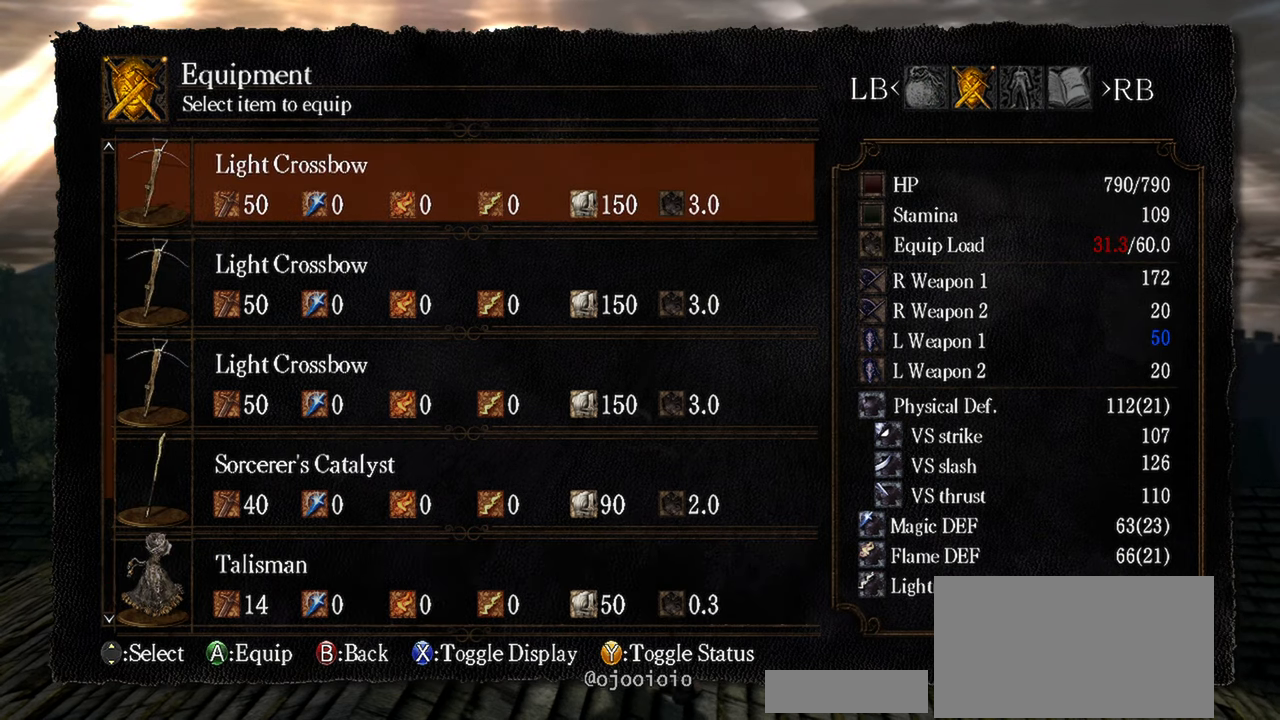
{"dt_ms": 500, "buttons": [], "left_stick": "center", "right_stick": "center", "events": []}
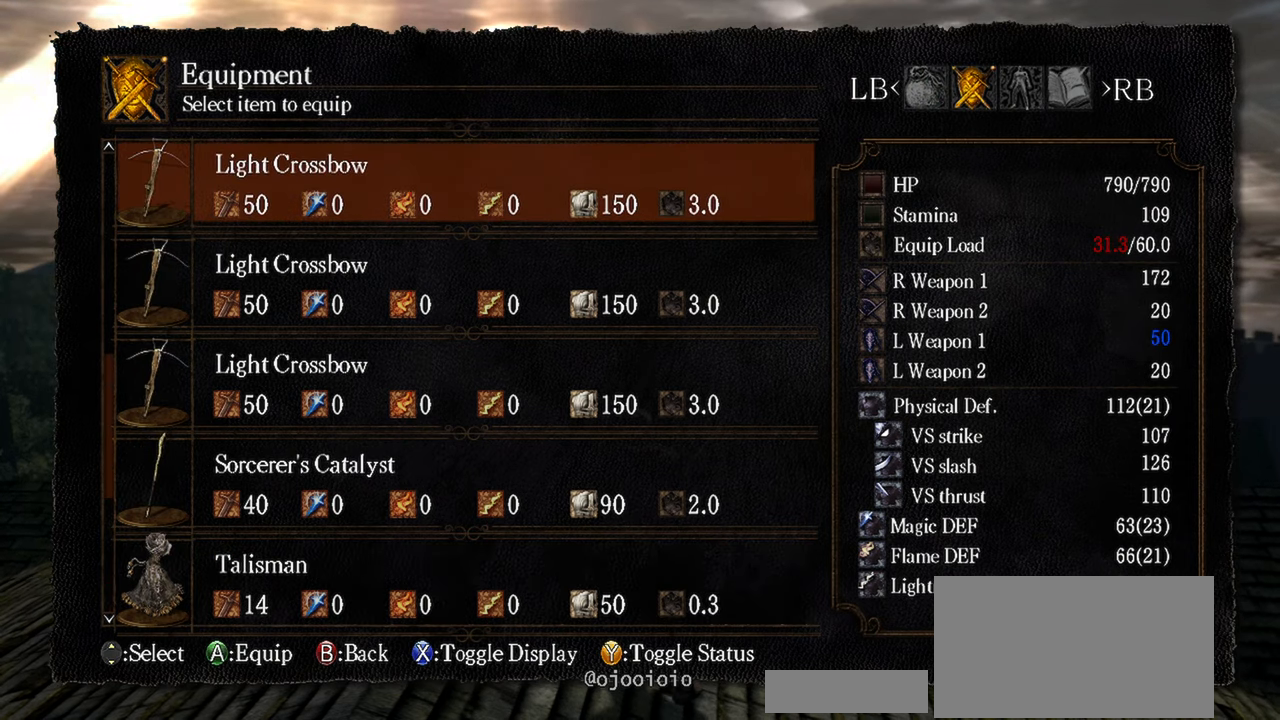
{"dt_ms": 500, "buttons": [], "left_stick": "center", "right_stick": "center", "events": []}
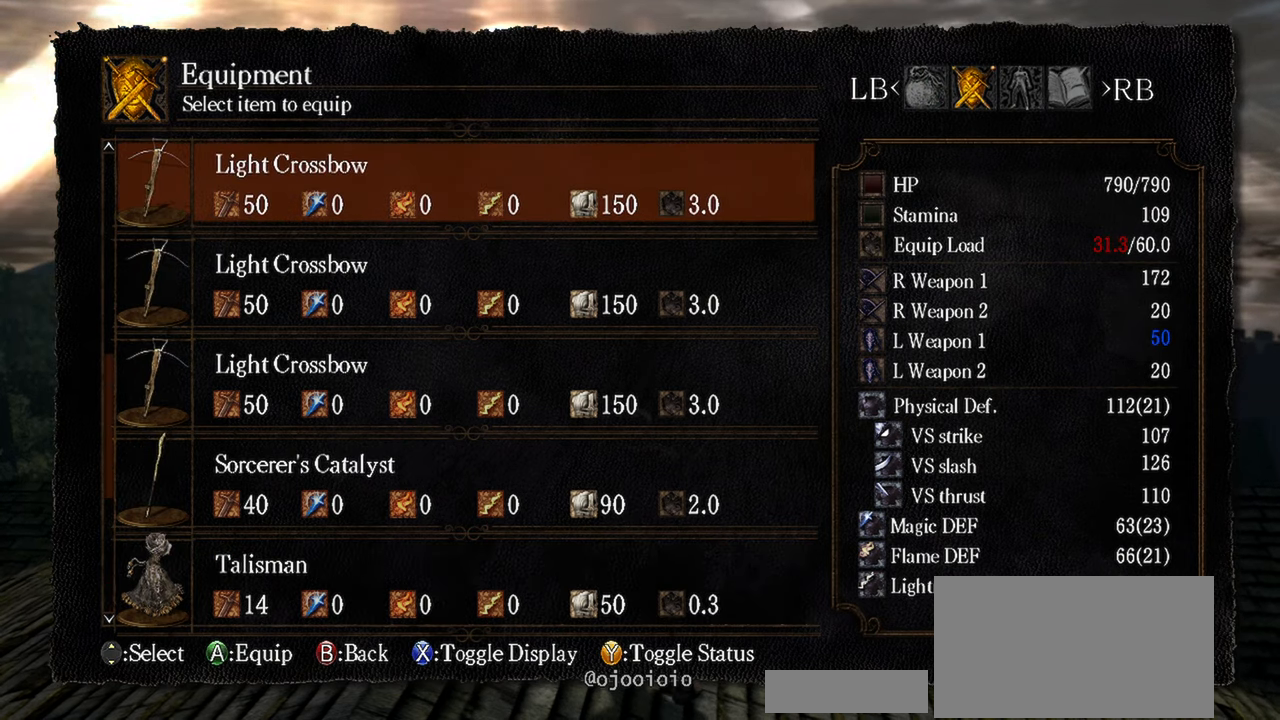
{"dt_ms": 500, "buttons": [], "left_stick": "center", "right_stick": "center", "events": [[250, "DPAD_UP", "down"], [383, "DPAD_UP", "up"]]}
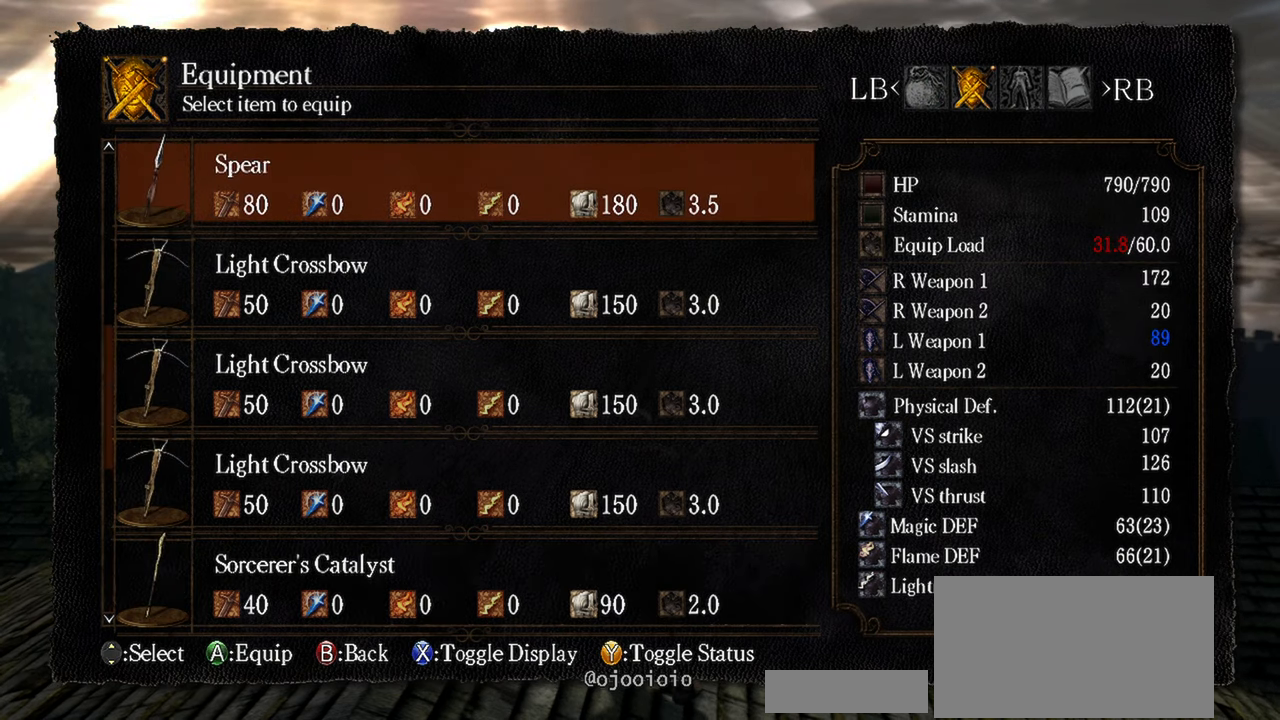
{"dt_ms": 500, "buttons": [], "left_stick": "center", "right_stick": "center", "events": [[250, "DPAD_DOWN", "down"], [383, "DPAD_DOWN", "up"]]}
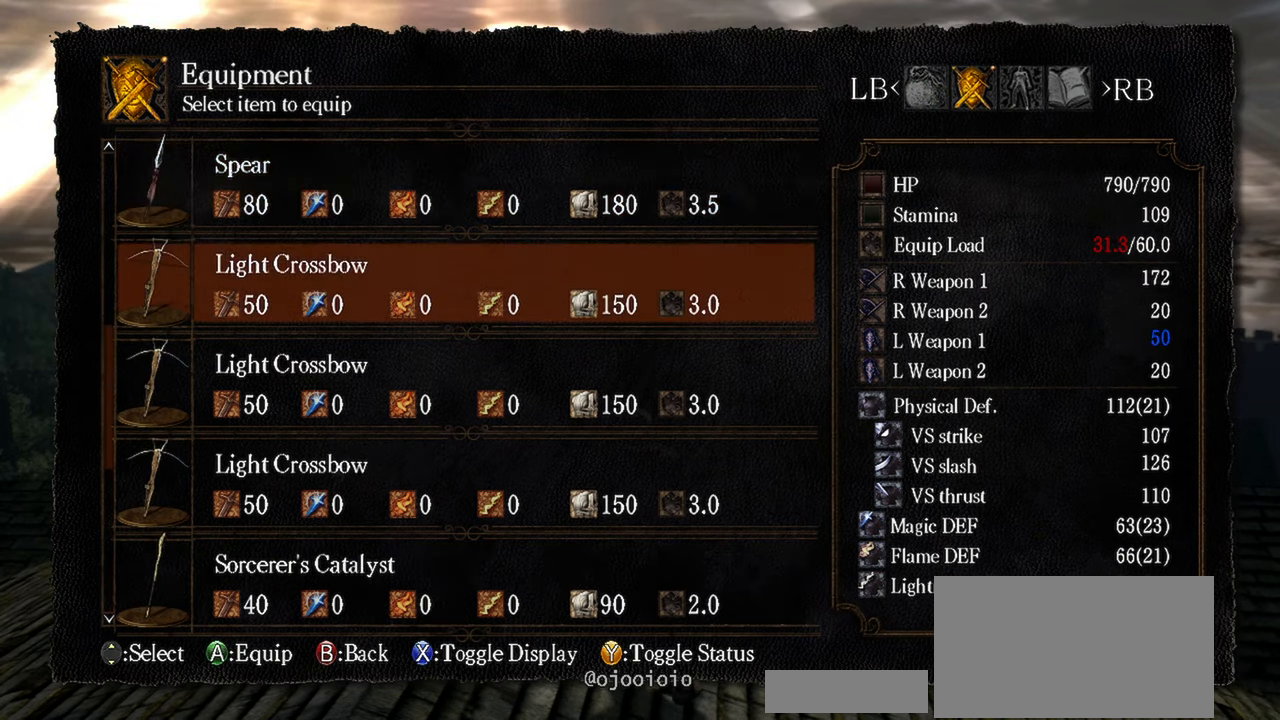
{"dt_ms": 500, "buttons": [], "left_stick": "center", "right_stick": "center", "events": []}